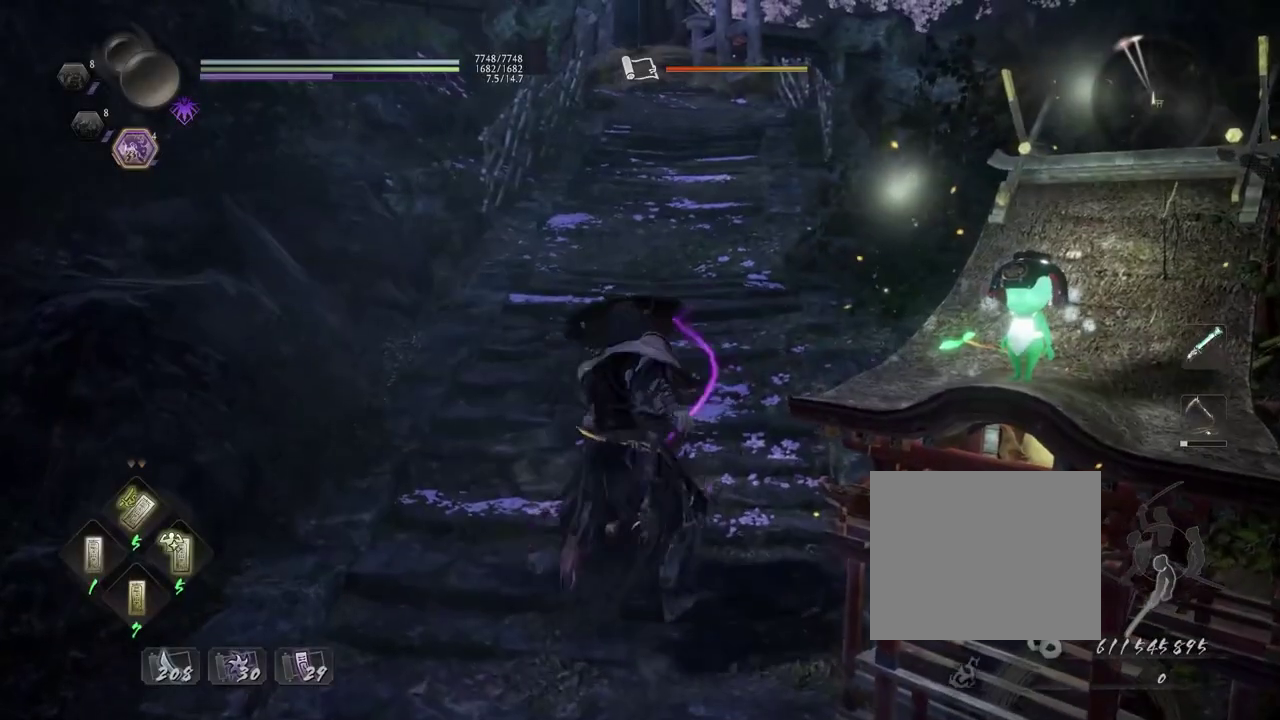
Gameplay with a controller (PlayStation layout); each line is a JSON object with the inputs held at the frame after it (dt_ms = milliseconds from this image to that frame). "events" lists button and stick changes between this image and that frame as [ms after this image, input, new state], when the widget could be followed in between.
{"dt_ms": 300, "buttons": ["DPAD_RIGHT"], "left_stick": "up", "right_stick": "center", "events": [[250, "DPAD_RIGHT", "down"]]}
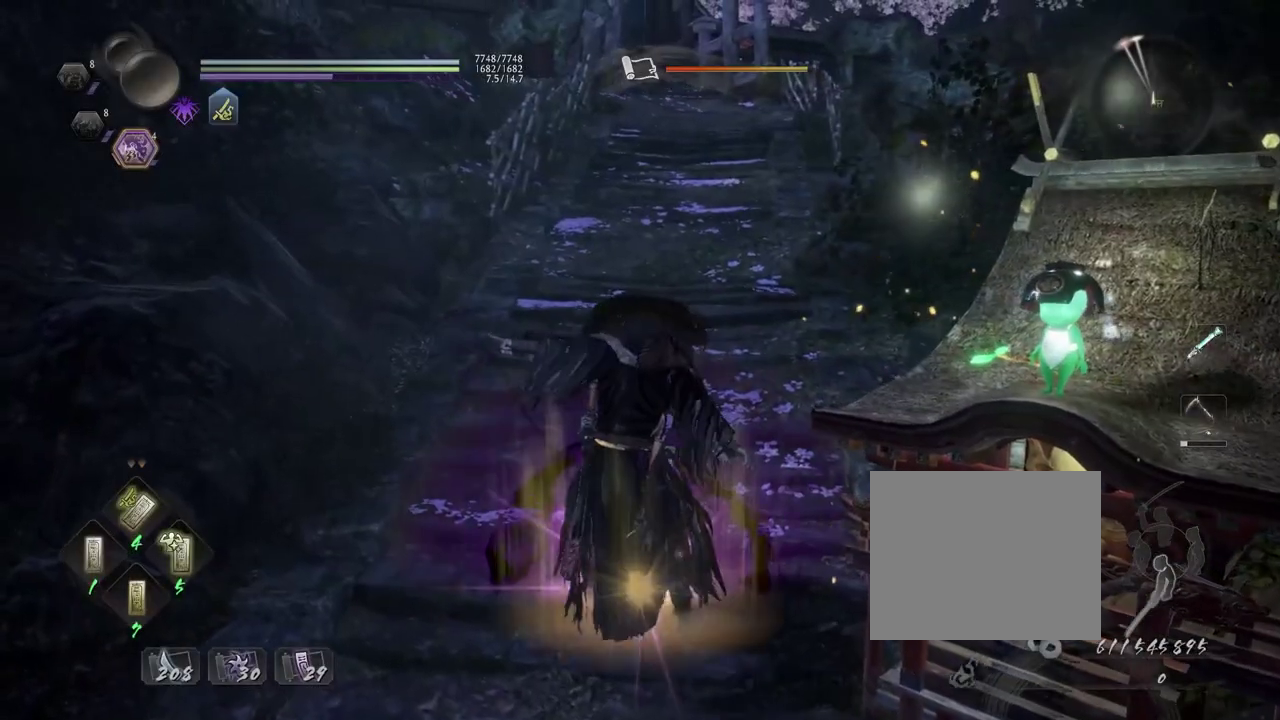
{"dt_ms": 700, "buttons": [], "left_stick": "up", "right_stick": "center", "events": [[33, "DPAD_RIGHT", "up"], [117, "DPAD_RIGHT", "down"], [233, "DPAD_RIGHT", "up"], [467, "R1", "down"], [567, "DPAD_LEFT", "down"], [650, "DPAD_LEFT", "up"], [650, "R1", "up"]]}
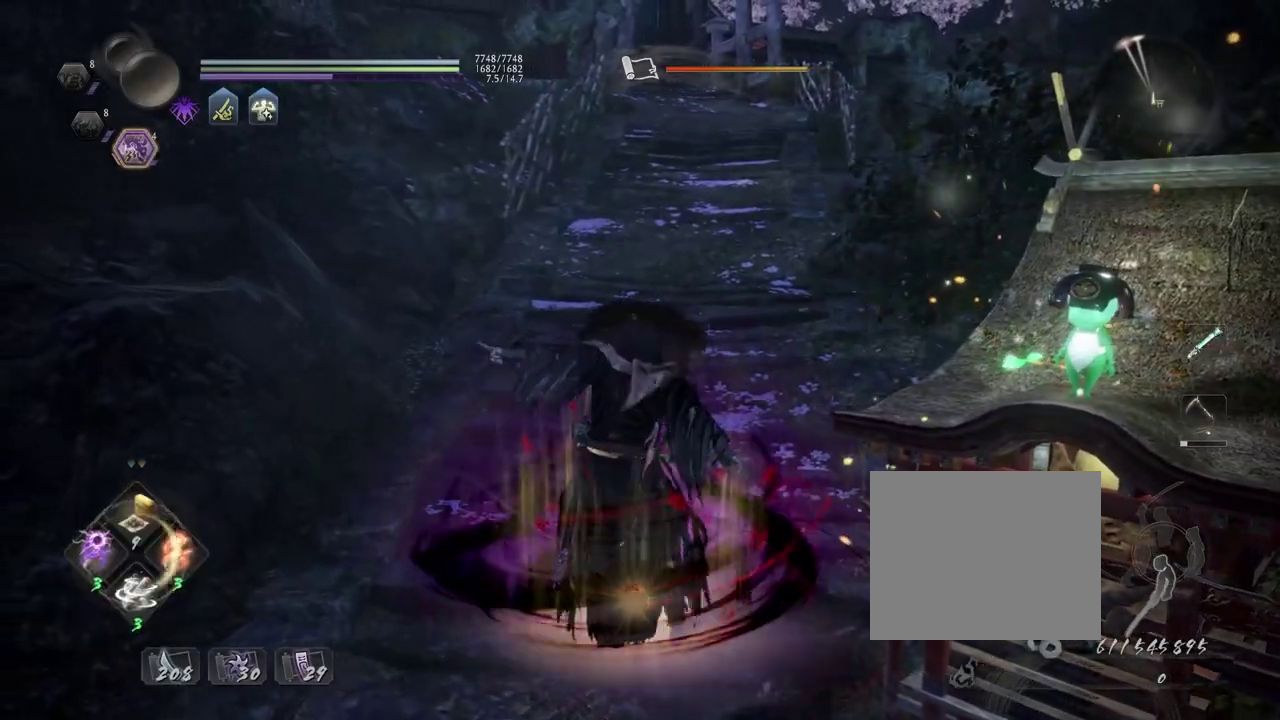
{"dt_ms": 600, "buttons": ["CROSS"], "left_stick": "up", "right_stick": "center", "events": [[83, "CROSS", "down"]]}
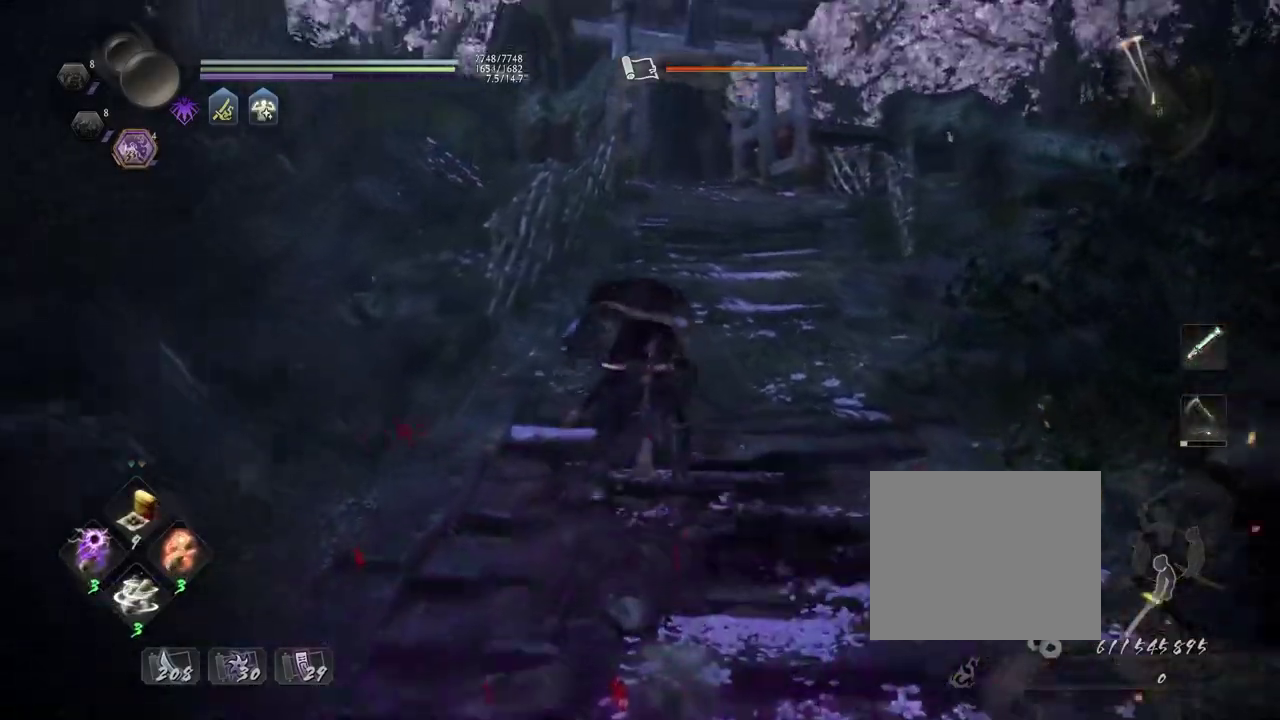
{"dt_ms": 400, "buttons": ["CROSS"], "left_stick": "up", "right_stick": "center", "events": []}
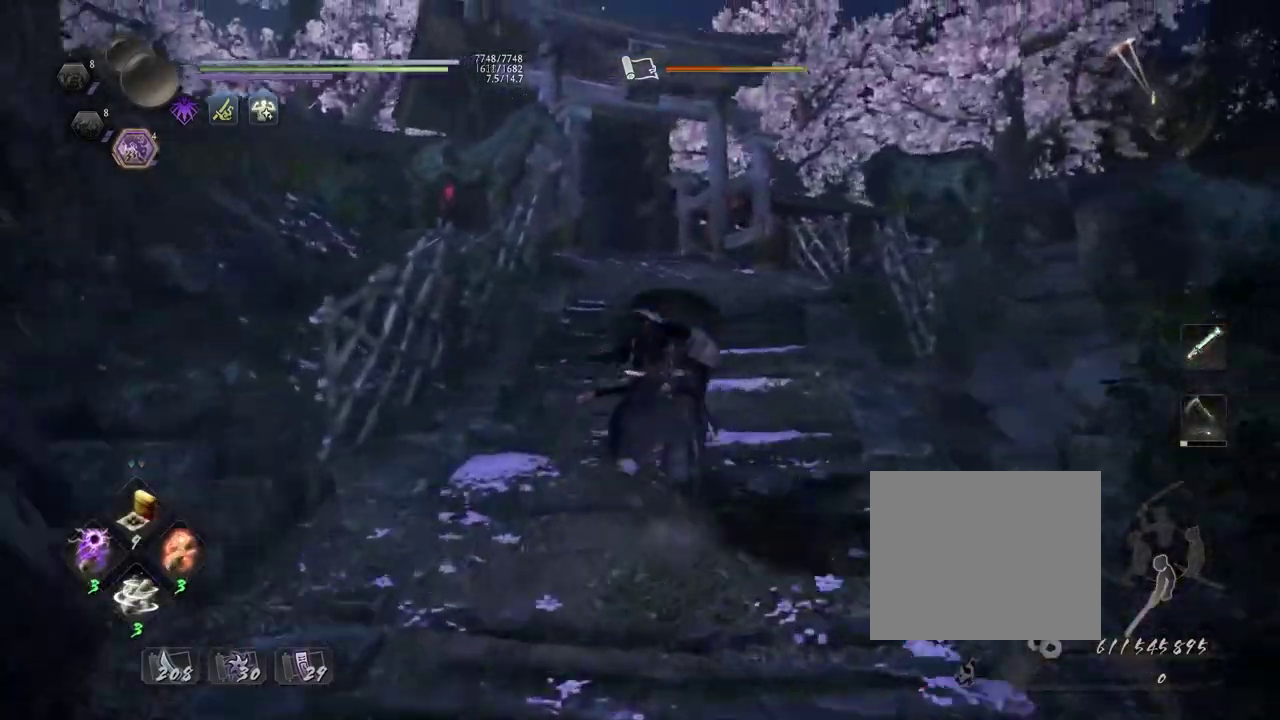
{"dt_ms": 300, "buttons": ["CROSS"], "left_stick": "up", "right_stick": "down", "events": [[183, "right_stick", "down"]]}
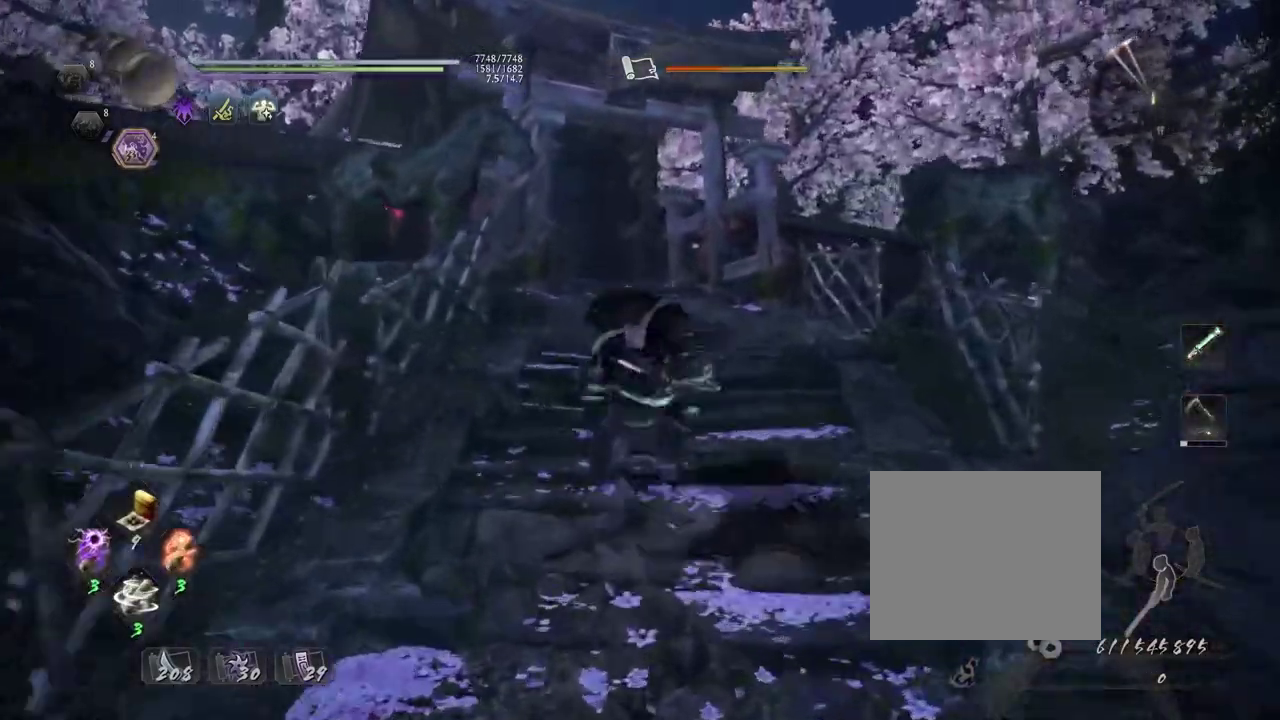
{"dt_ms": 700, "buttons": ["CROSS"], "left_stick": "up", "right_stick": "down-left", "events": [[617, "right_stick", "down-left"]]}
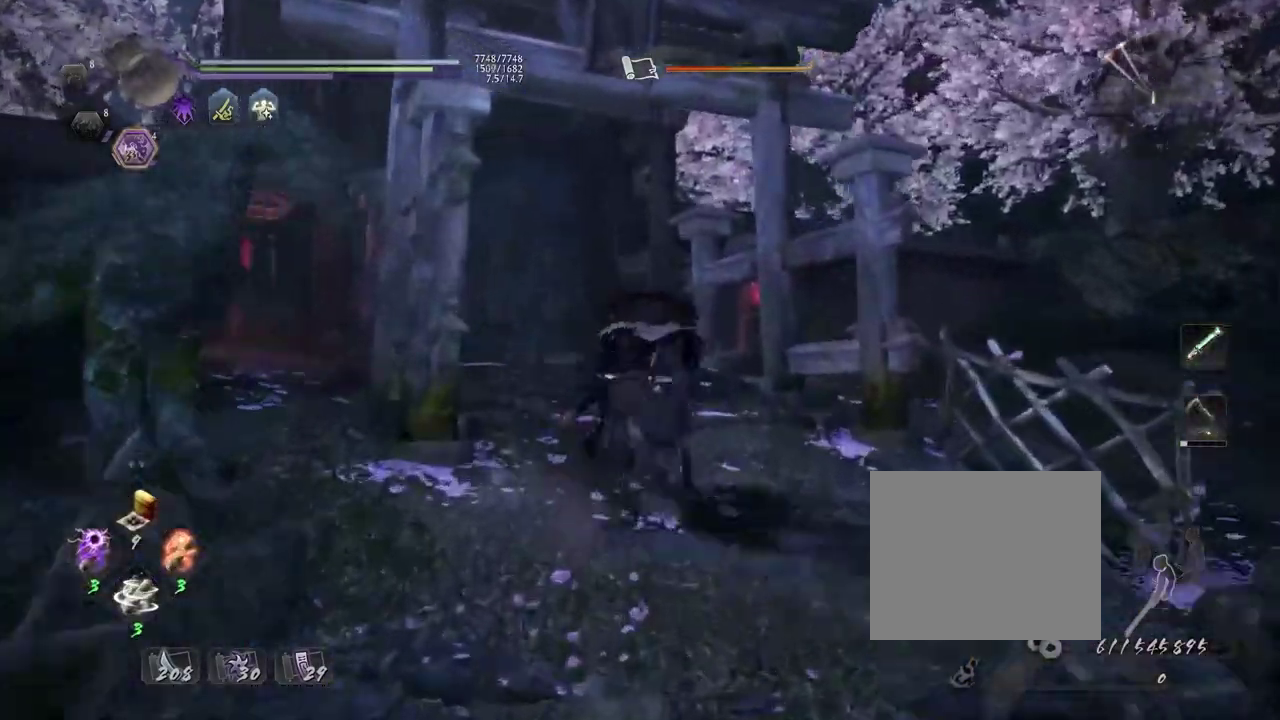
{"dt_ms": 700, "buttons": [], "left_stick": "up", "right_stick": "down-left", "events": [[667, "CROSS", "up"]]}
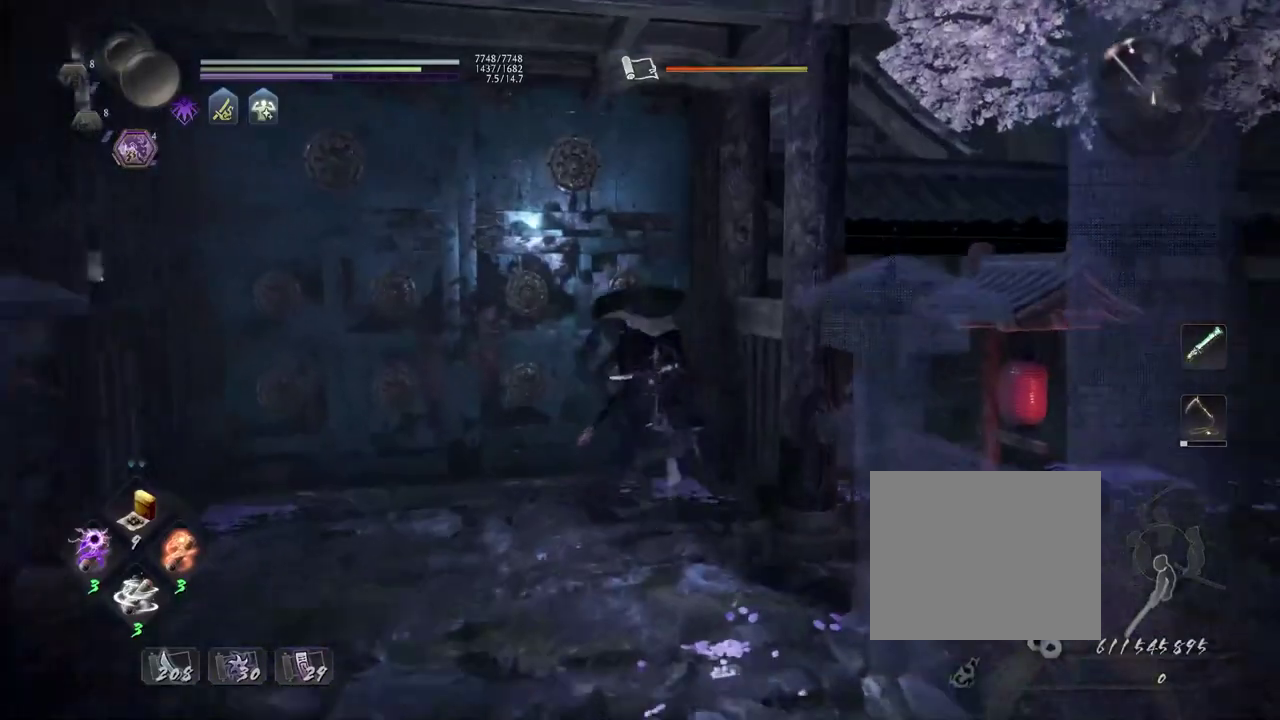
{"dt_ms": 300, "buttons": ["CIRCLE"], "left_stick": "center", "right_stick": "center", "events": [[100, "CIRCLE", "down"], [100, "right_stick", "center"], [133, "left_stick", "up-left"], [183, "left_stick", "center"]]}
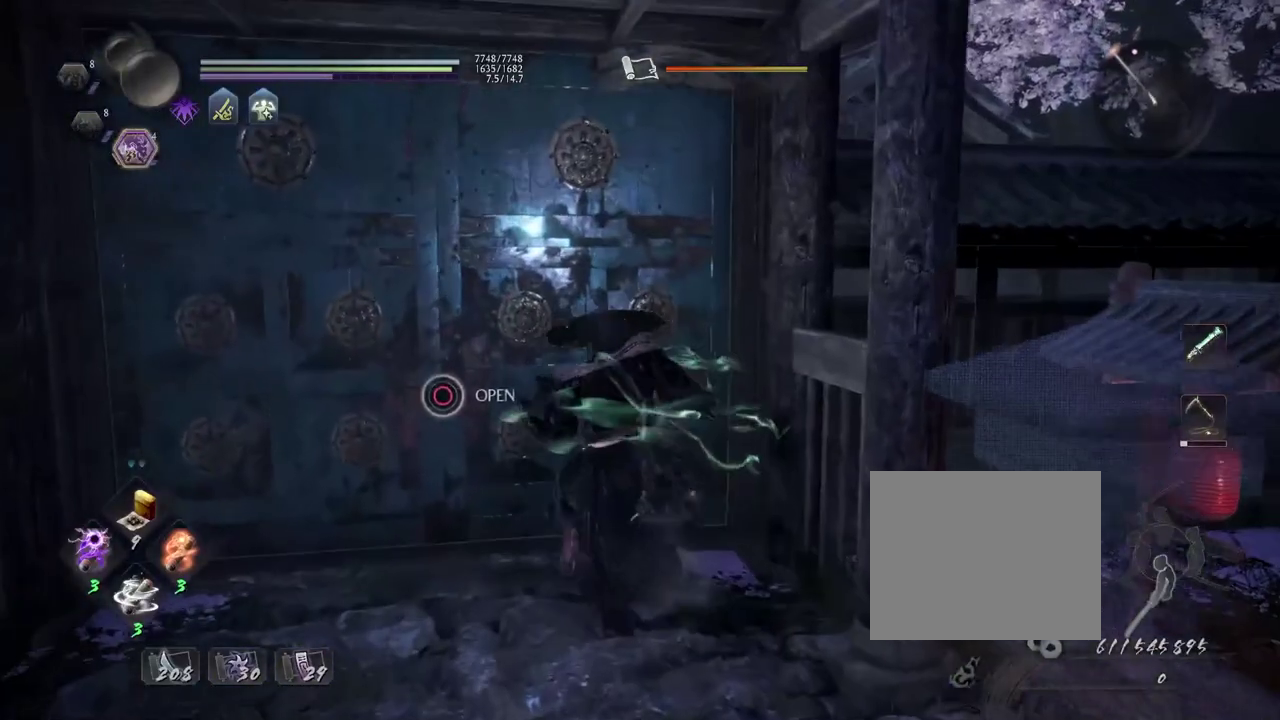
{"dt_ms": 400, "buttons": ["CIRCLE"], "left_stick": "center", "right_stick": "center", "events": []}
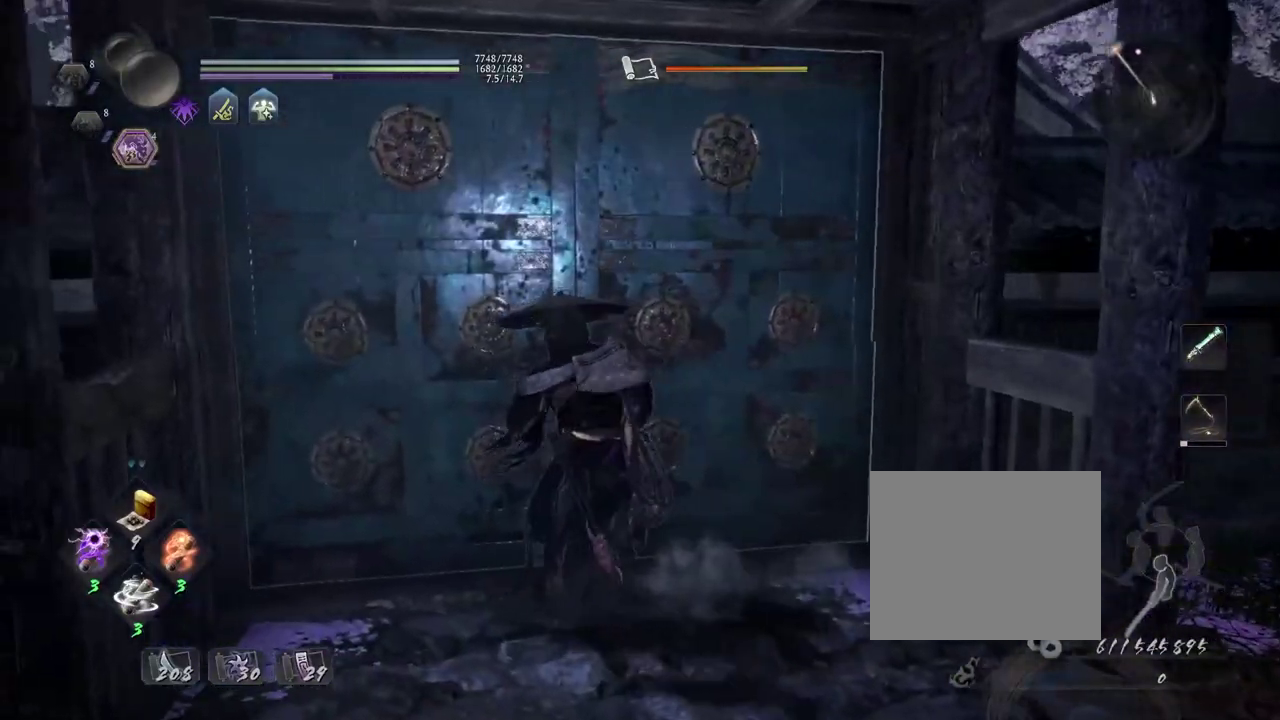
{"dt_ms": 600, "buttons": [], "left_stick": "center", "right_stick": "center", "events": [[150, "CIRCLE", "up"]]}
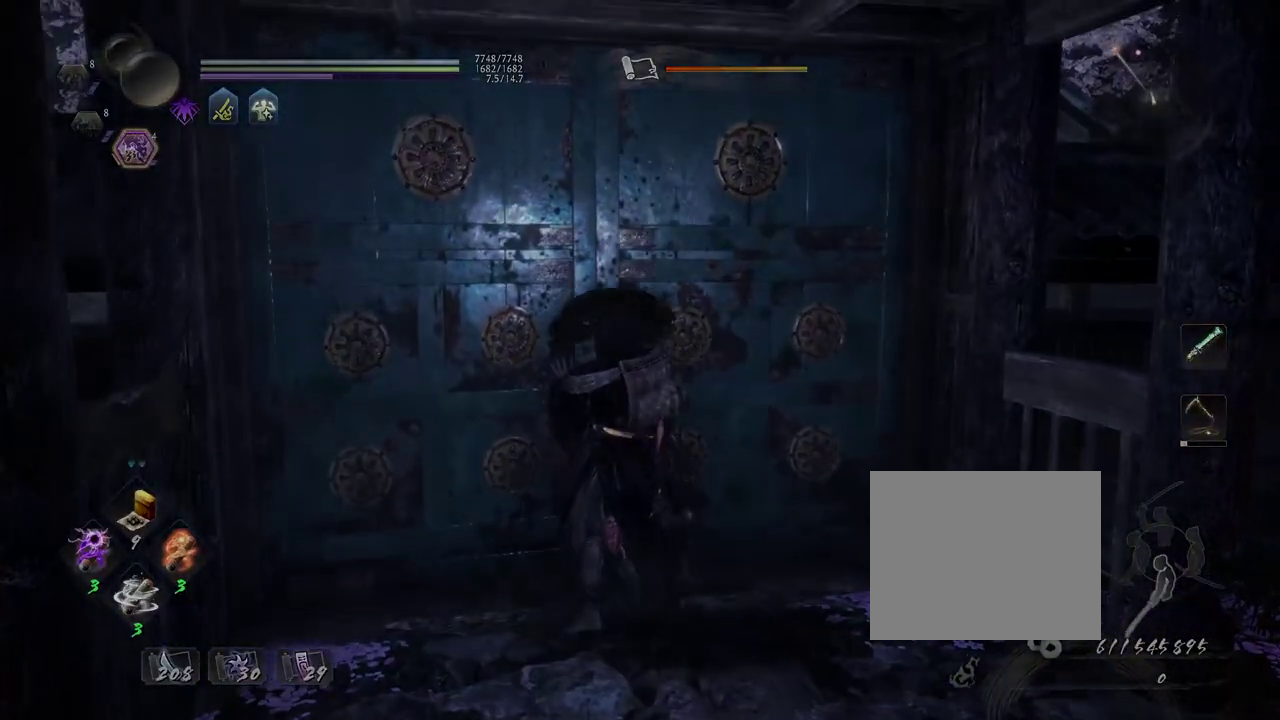
{"dt_ms": 300, "buttons": [], "left_stick": "center", "right_stick": "center", "events": []}
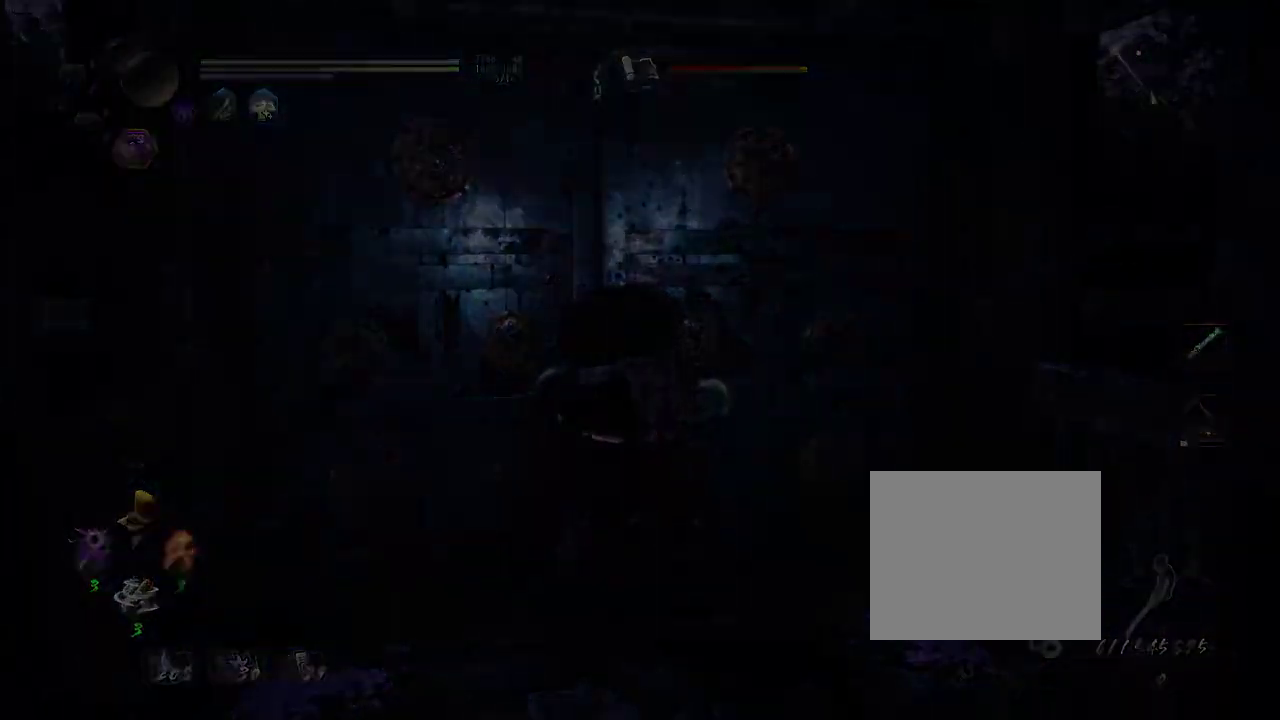
{"dt_ms": 700, "buttons": [], "left_stick": "center", "right_stick": "center", "events": []}
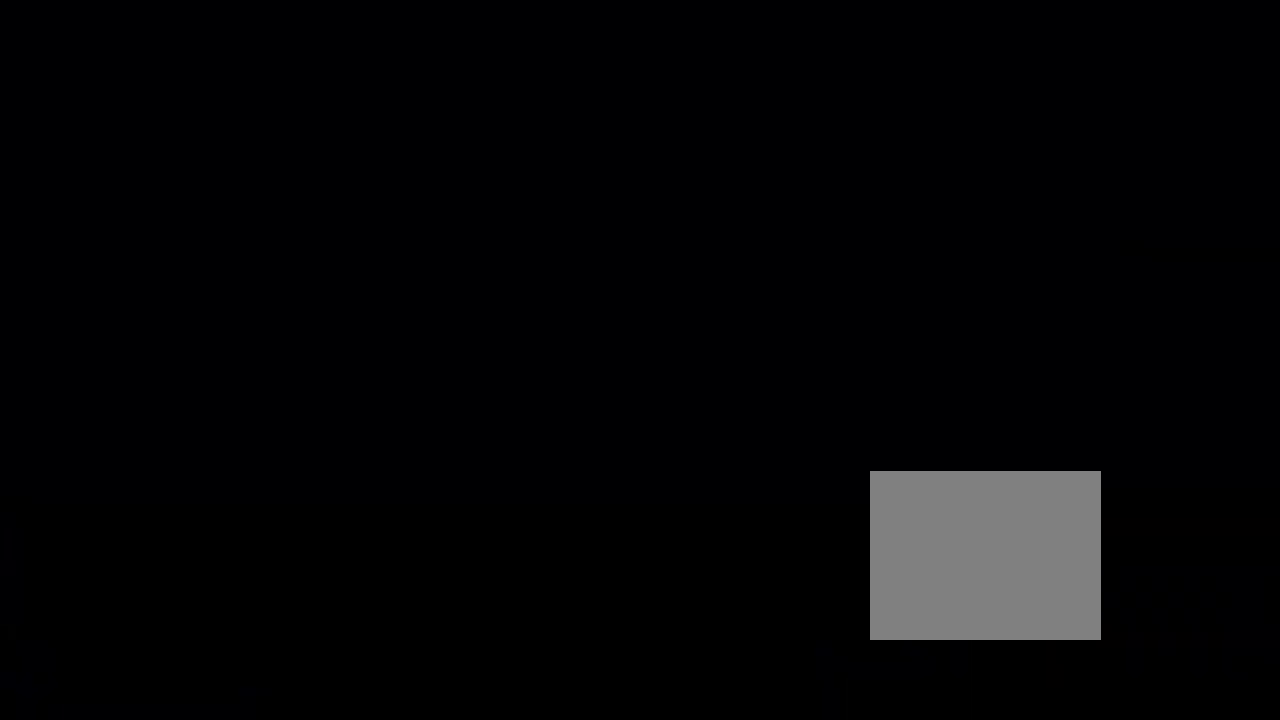
{"dt_ms": 500, "buttons": [], "left_stick": "center", "right_stick": "center", "events": []}
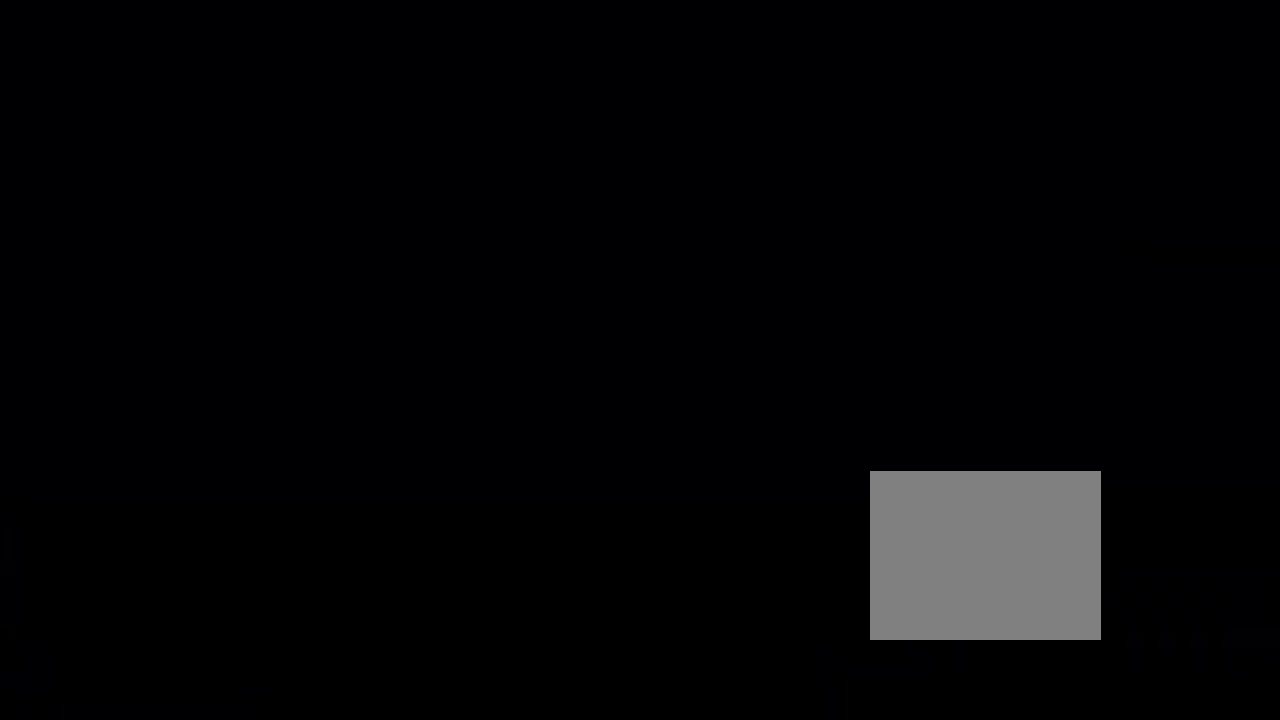
{"dt_ms": 500, "buttons": [], "left_stick": "center", "right_stick": "center", "events": []}
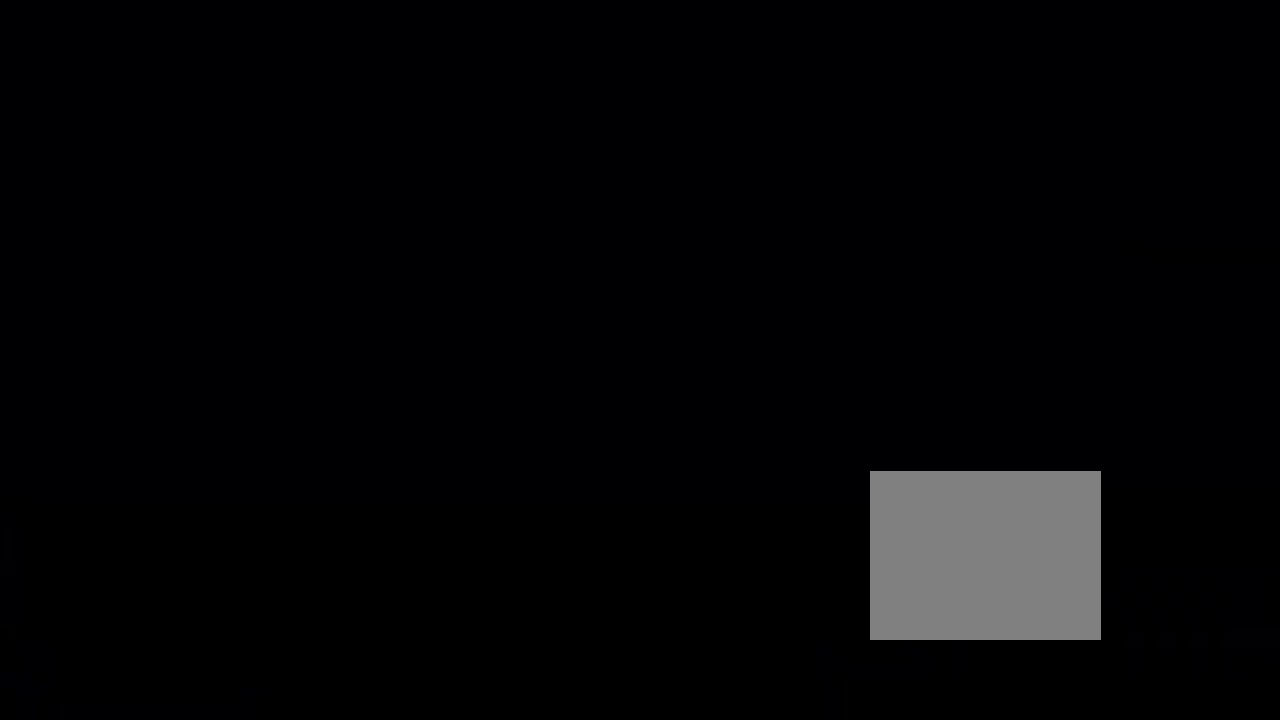
{"dt_ms": 500, "buttons": [], "left_stick": "up", "right_stick": "center", "events": [[500, "left_stick", "up"]]}
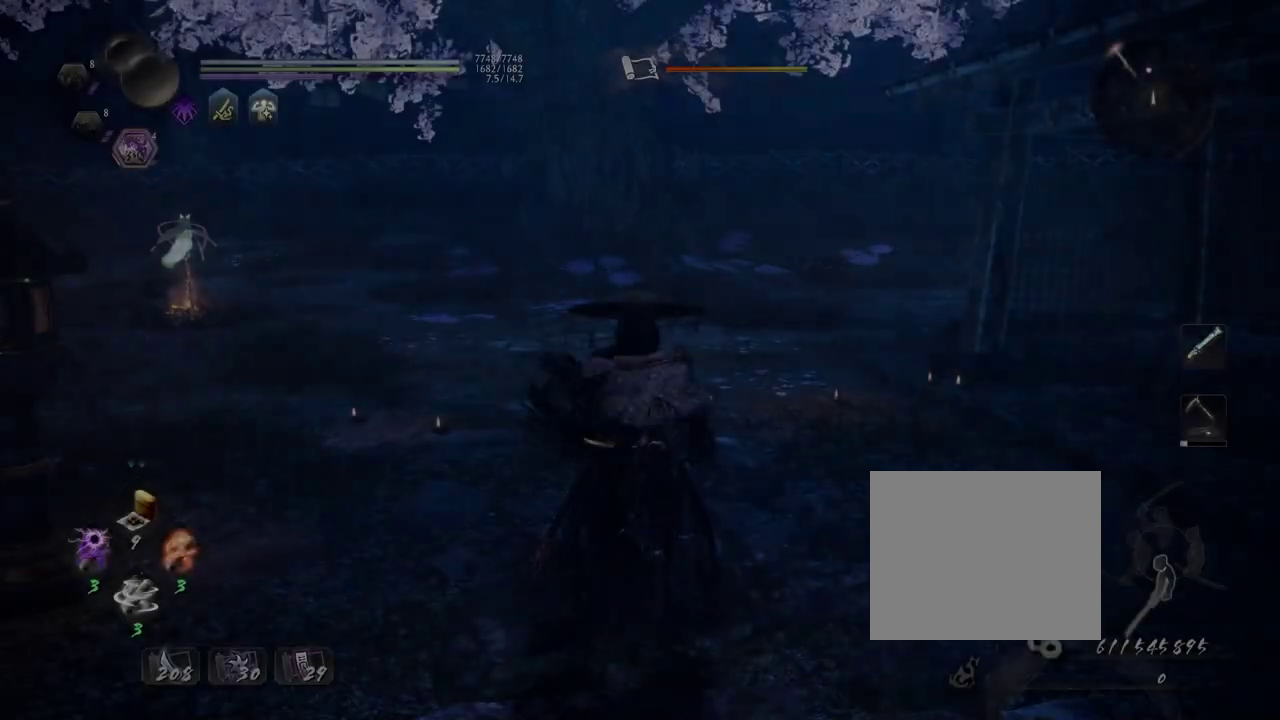
{"dt_ms": 500, "buttons": ["CROSS"], "left_stick": "up", "right_stick": "down-left", "events": [[317, "CROSS", "down"], [333, "right_stick", "down-left"]]}
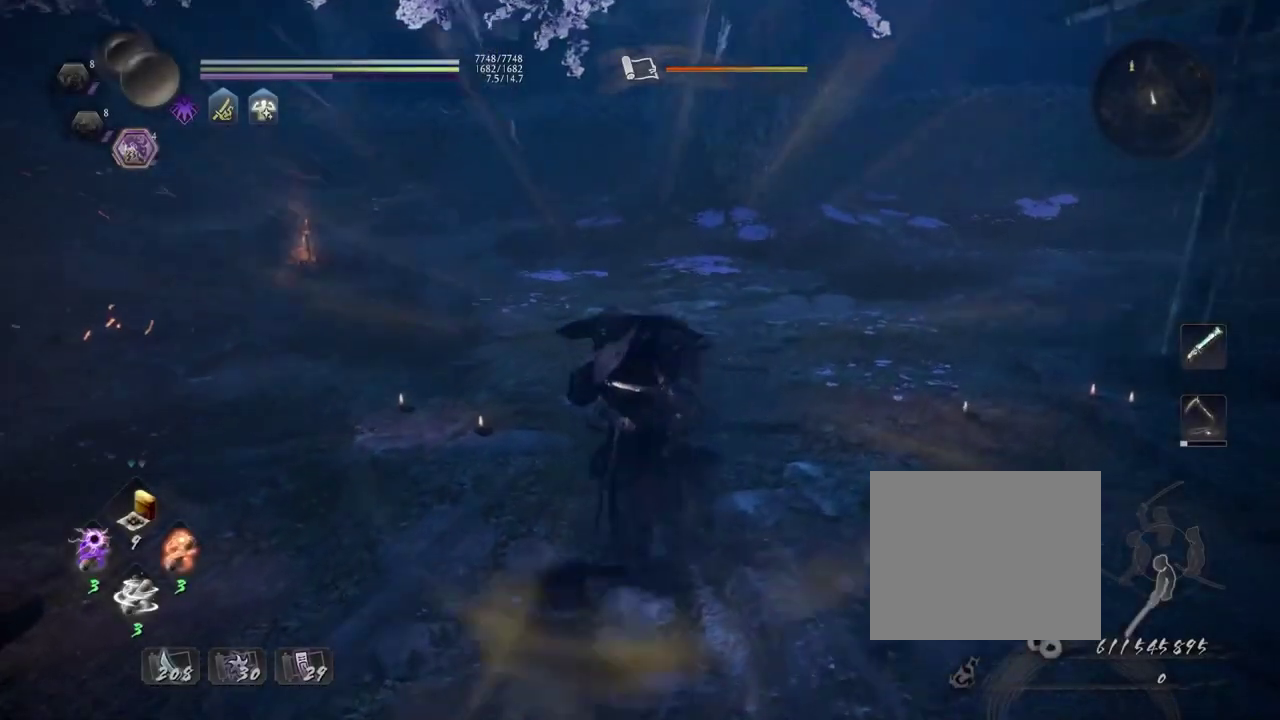
{"dt_ms": 400, "buttons": ["CROSS"], "left_stick": "up-left", "right_stick": "down", "events": [[117, "left_stick", "up-left"], [333, "right_stick", "down"]]}
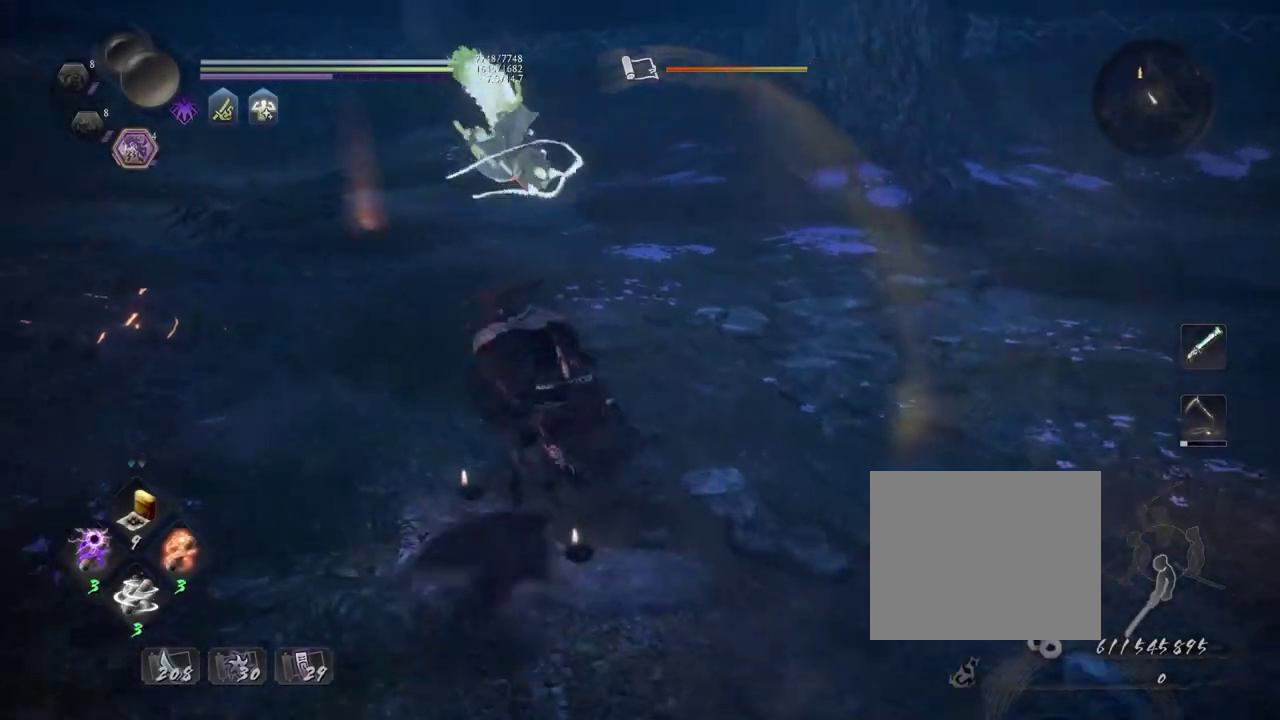
{"dt_ms": 600, "buttons": [], "left_stick": "up", "right_stick": "right", "events": [[100, "right_stick", "down-right"], [467, "CROSS", "up"], [483, "right_stick", "right"], [533, "left_stick", "up"]]}
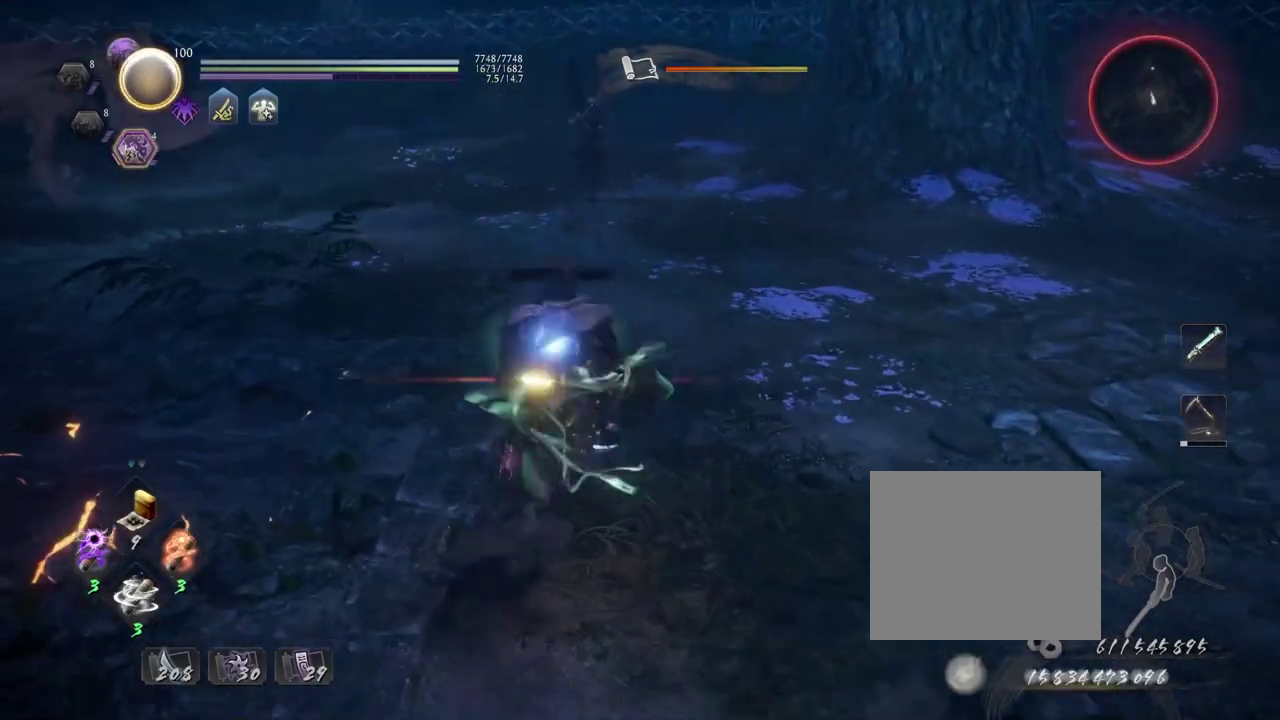
{"dt_ms": 400, "buttons": ["SQUARE", "R1"], "left_stick": "up", "right_stick": "center", "events": [[50, "right_stick", "down-right"], [150, "right_stick", "center"], [233, "R3", "down"], [333, "R3", "up"], [350, "R1", "down"], [400, "SQUARE", "down"]]}
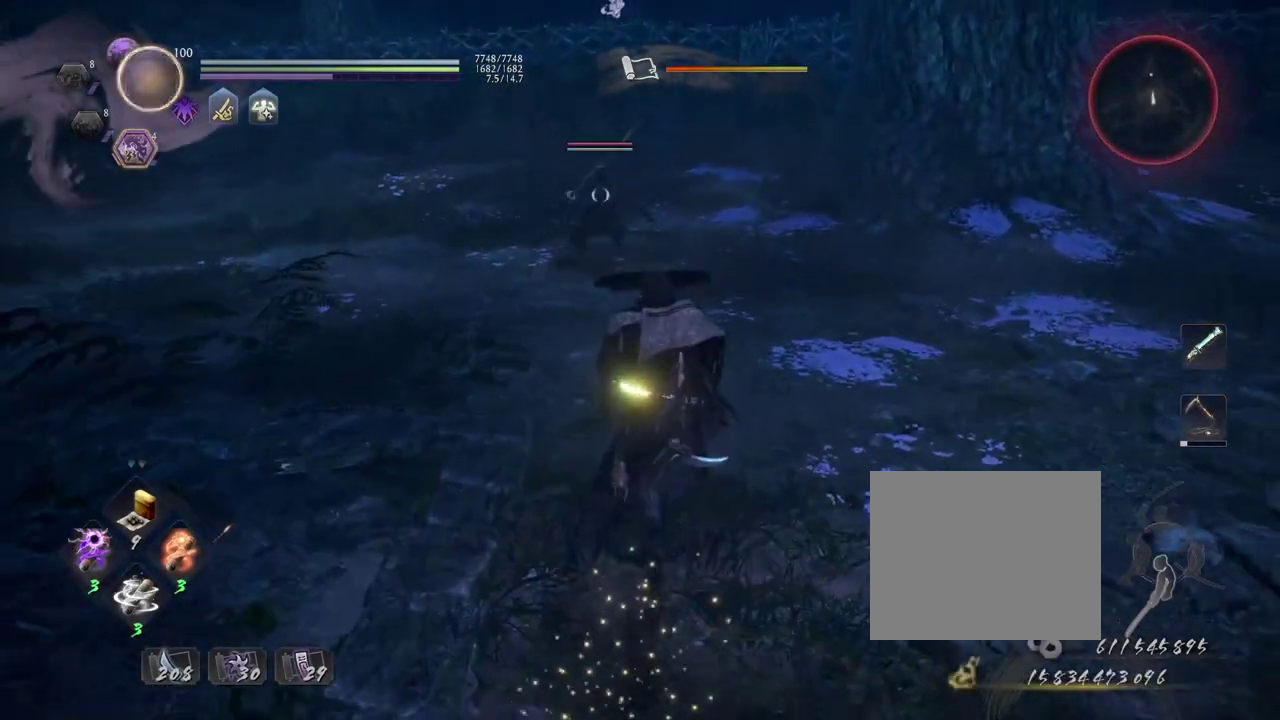
{"dt_ms": 700, "buttons": ["SQUARE", "R1"], "left_stick": "up", "right_stick": "center", "events": [[100, "SQUARE", "up"], [133, "R1", "up"], [133, "left_stick", "center"], [267, "L1", "down"], [383, "L1", "up"], [617, "left_stick", "up"], [633, "R1", "down"], [683, "SQUARE", "down"]]}
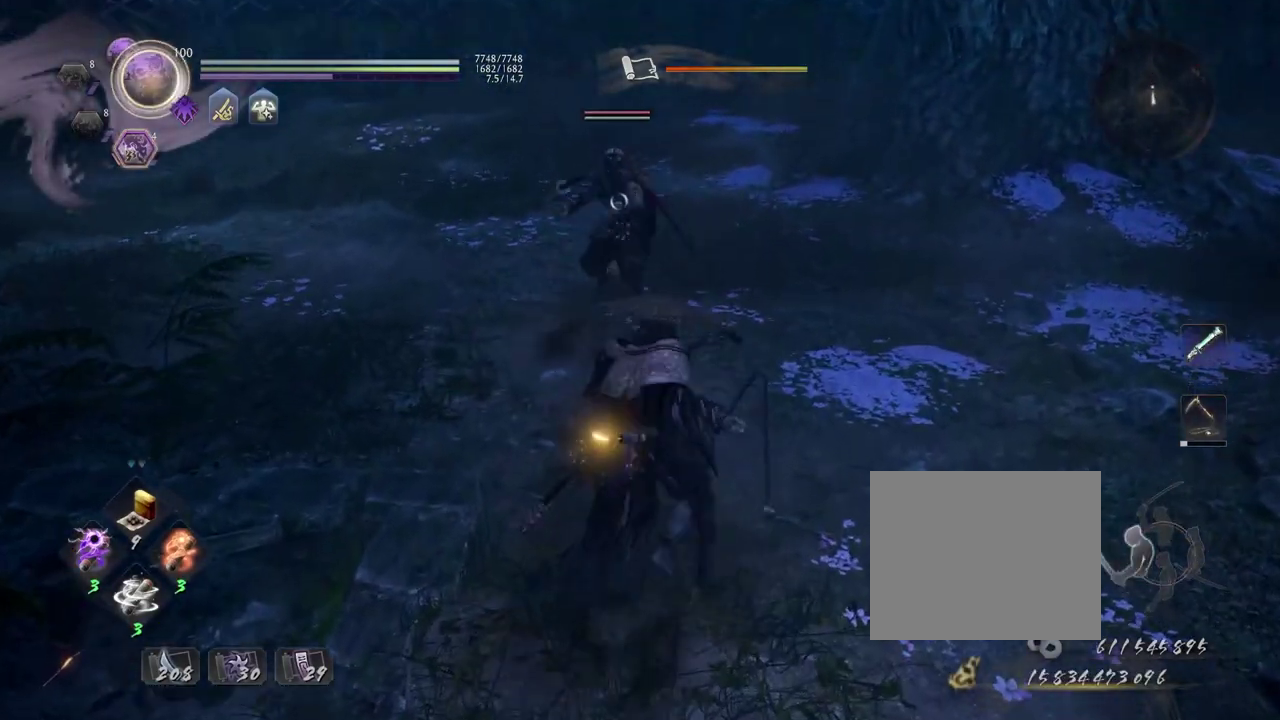
{"dt_ms": 600, "buttons": ["L1"], "left_stick": "center", "right_stick": "center", "events": [[50, "SQUARE", "up"], [83, "R1", "up"], [183, "left_stick", "center"], [350, "L1", "down"]]}
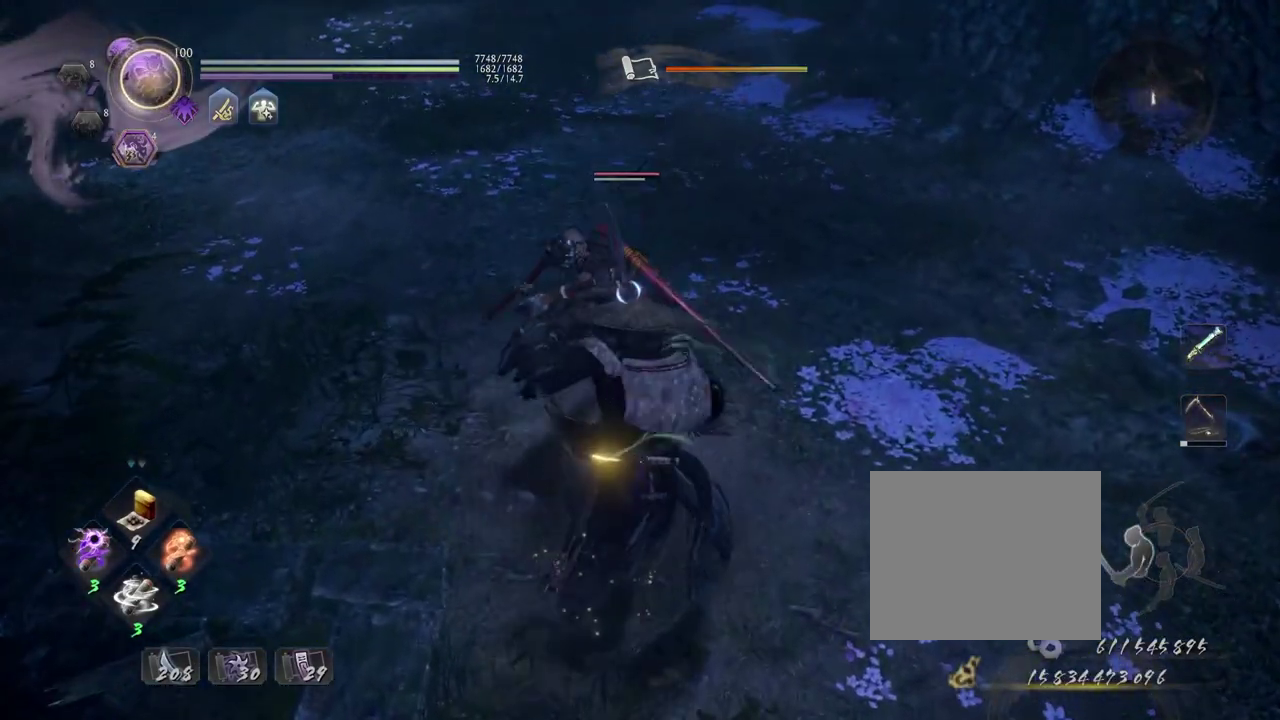
{"dt_ms": 300, "buttons": ["L1"], "left_stick": "center", "right_stick": "center", "events": [[17, "left_stick", "down"], [83, "CROSS", "down"], [217, "CROSS", "up"], [267, "left_stick", "center"]]}
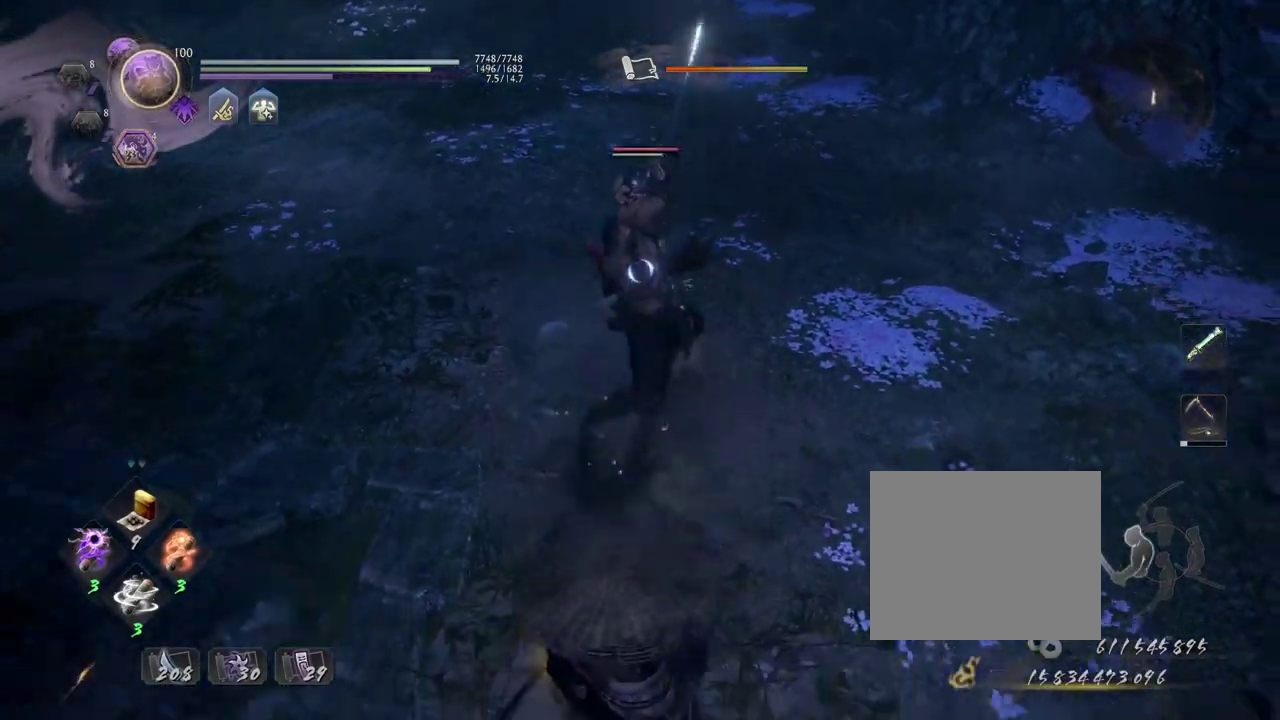
{"dt_ms": 400, "buttons": [], "left_stick": "center", "right_stick": "center", "events": [[17, "left_stick", "up"], [100, "CROSS", "down"], [200, "CROSS", "up"], [217, "left_stick", "center"], [233, "L1", "up"], [300, "SQUARE", "down"], [400, "SQUARE", "up"]]}
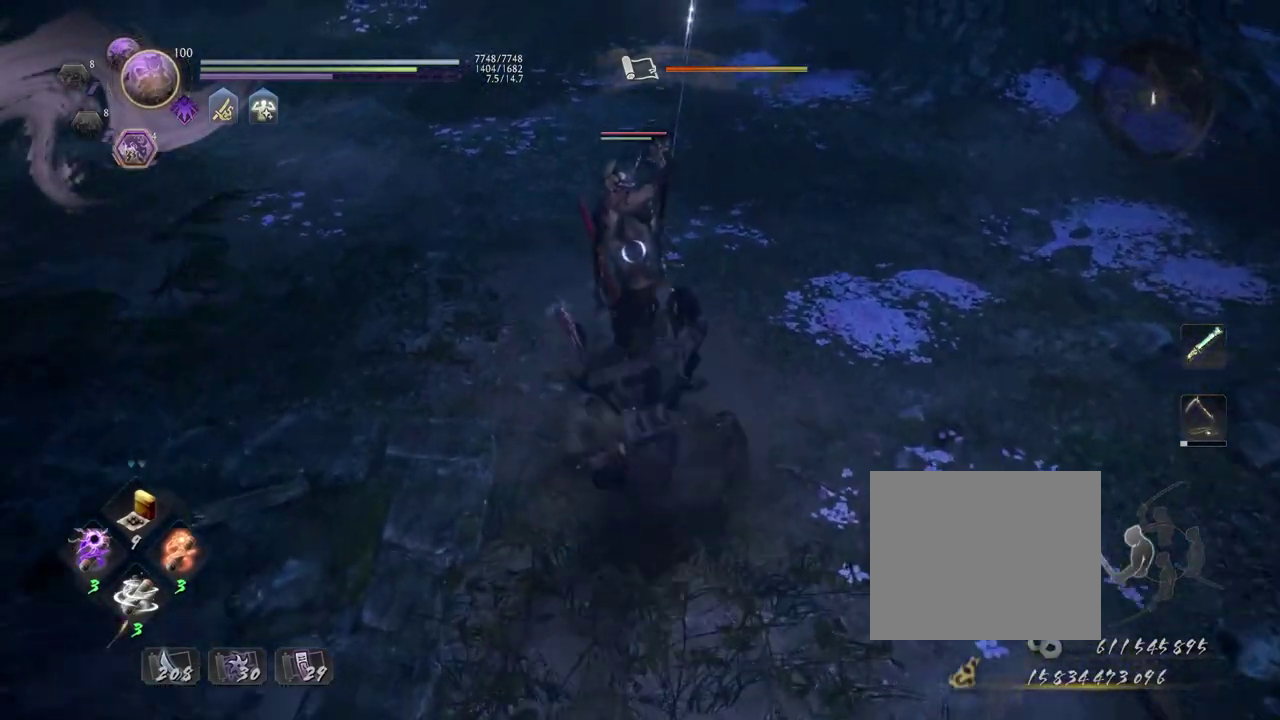
{"dt_ms": 700, "buttons": [], "left_stick": "center", "right_stick": "center", "events": [[83, "SQUARE", "down"], [167, "SQUARE", "up"], [250, "SQUARE", "down"], [333, "SQUARE", "up"], [417, "SQUARE", "down"], [500, "SQUARE", "up"], [600, "SQUARE", "down"], [683, "SQUARE", "up"]]}
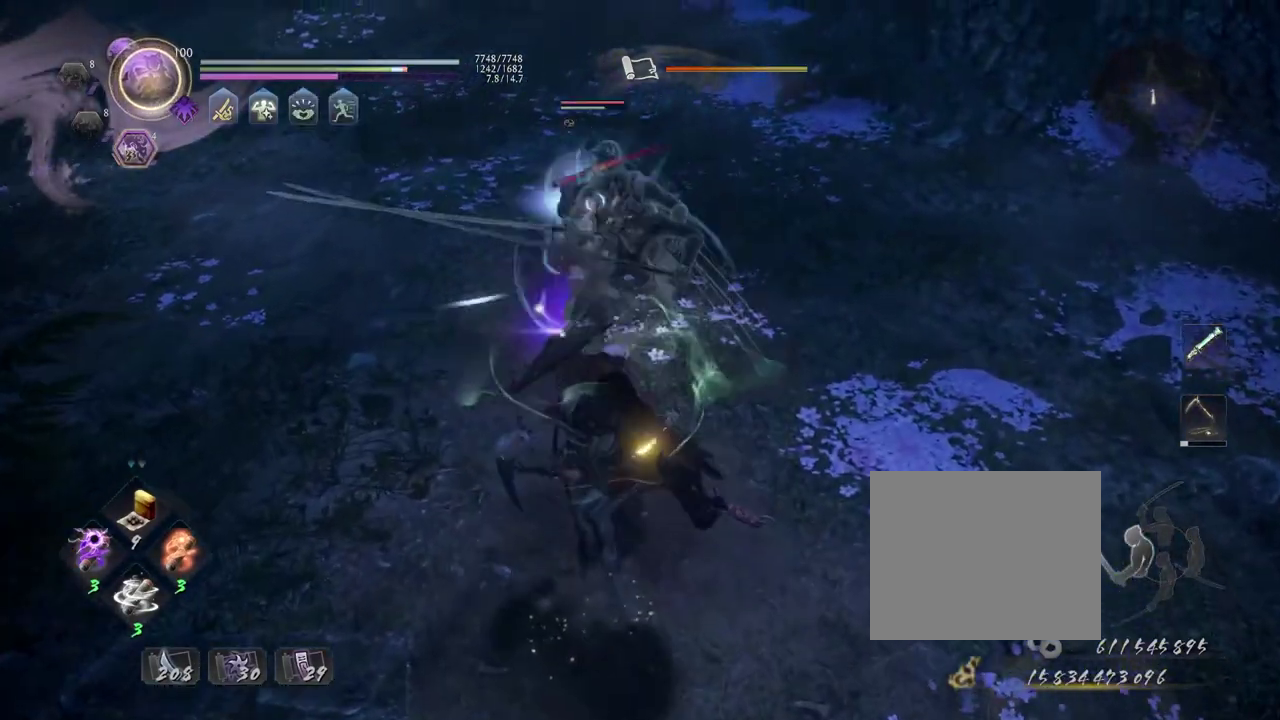
{"dt_ms": 400, "buttons": [], "left_stick": "center", "right_stick": "center", "events": []}
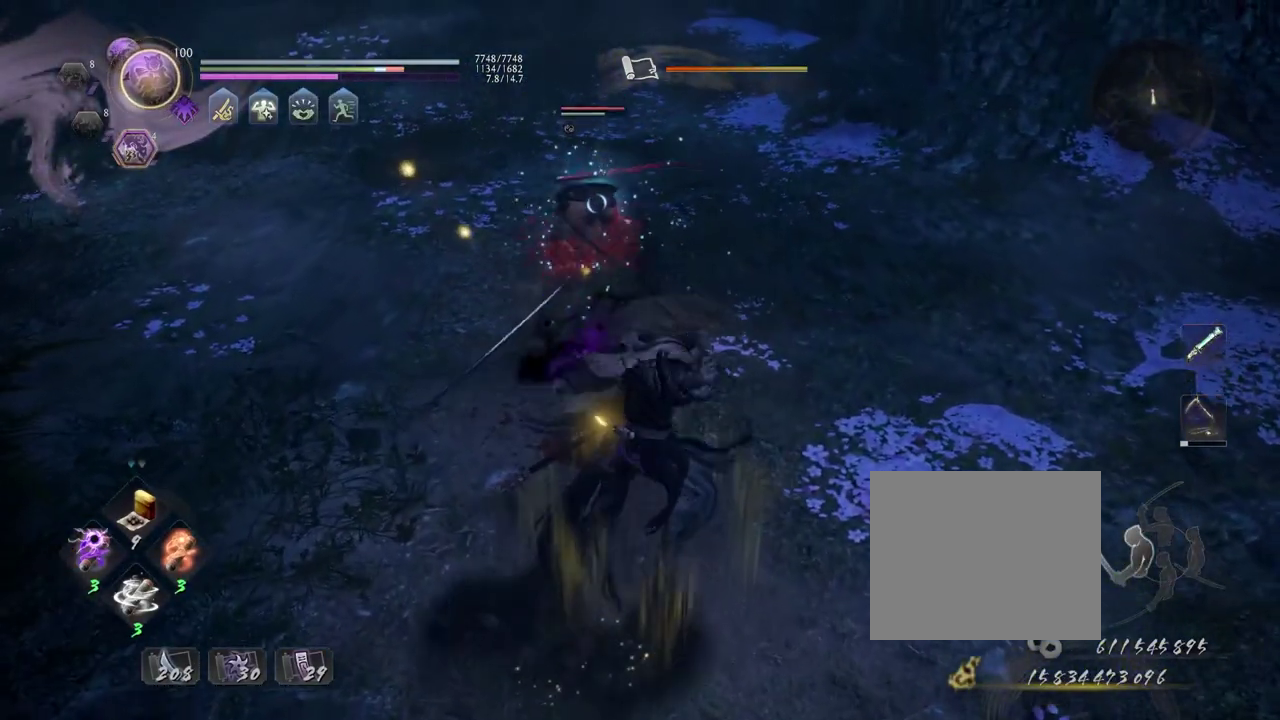
{"dt_ms": 300, "buttons": ["TRIANGLE"], "left_stick": "center", "right_stick": "center", "events": [[100, "TRIANGLE", "down"], [200, "TRIANGLE", "up"], [283, "TRIANGLE", "down"]]}
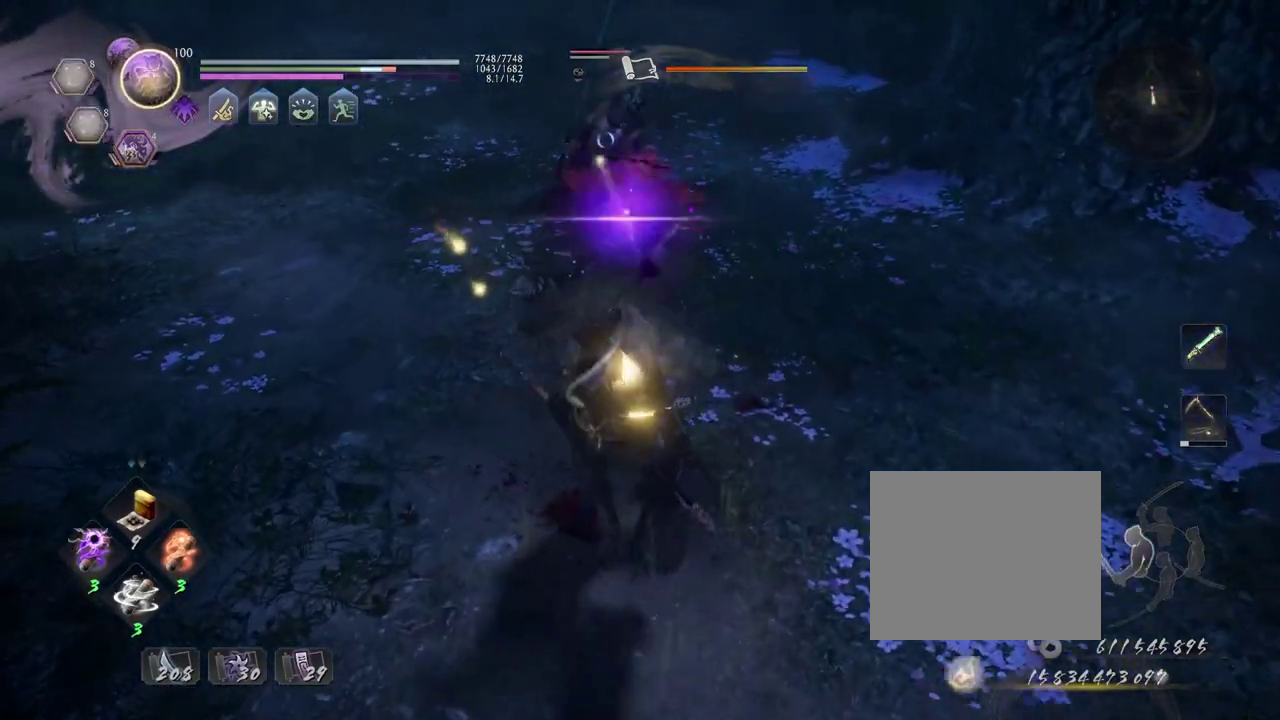
{"dt_ms": 700, "buttons": ["TRIANGLE"], "left_stick": "center", "right_stick": "center", "events": [[67, "TRIANGLE", "up"], [700, "TRIANGLE", "down"]]}
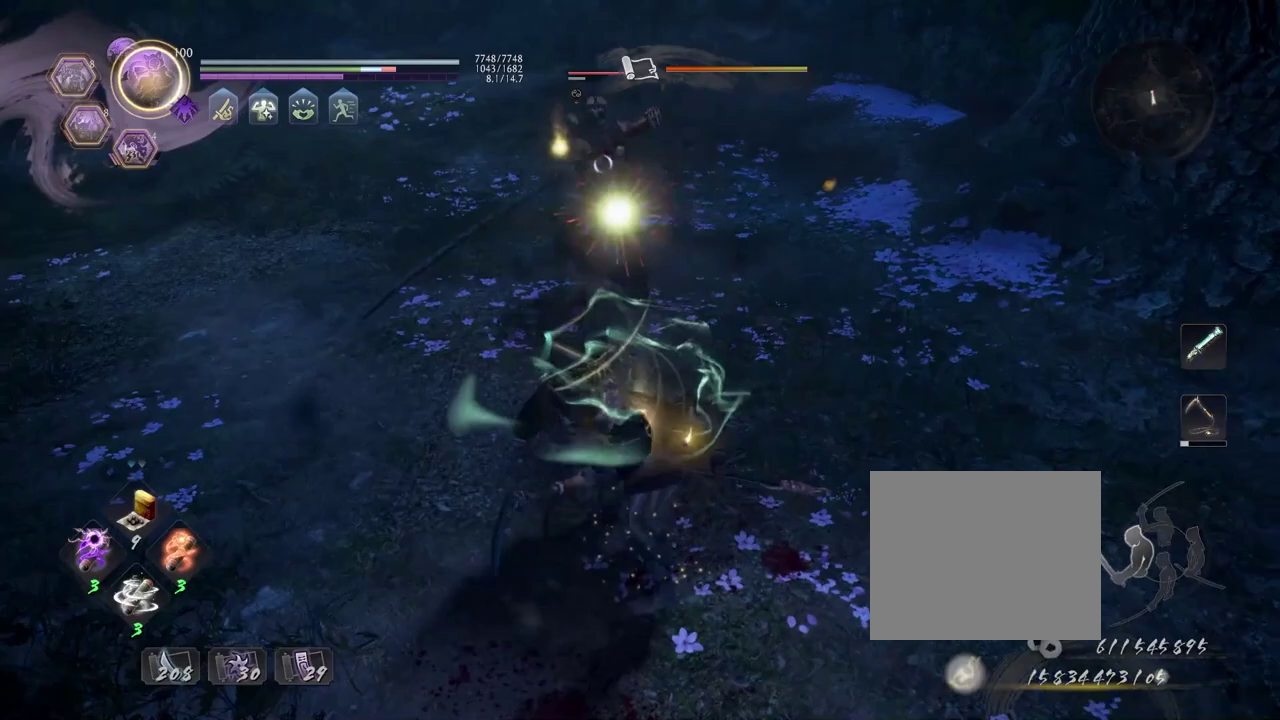
{"dt_ms": 500, "buttons": [], "left_stick": "center", "right_stick": "center", "events": [[100, "TRIANGLE", "up"]]}
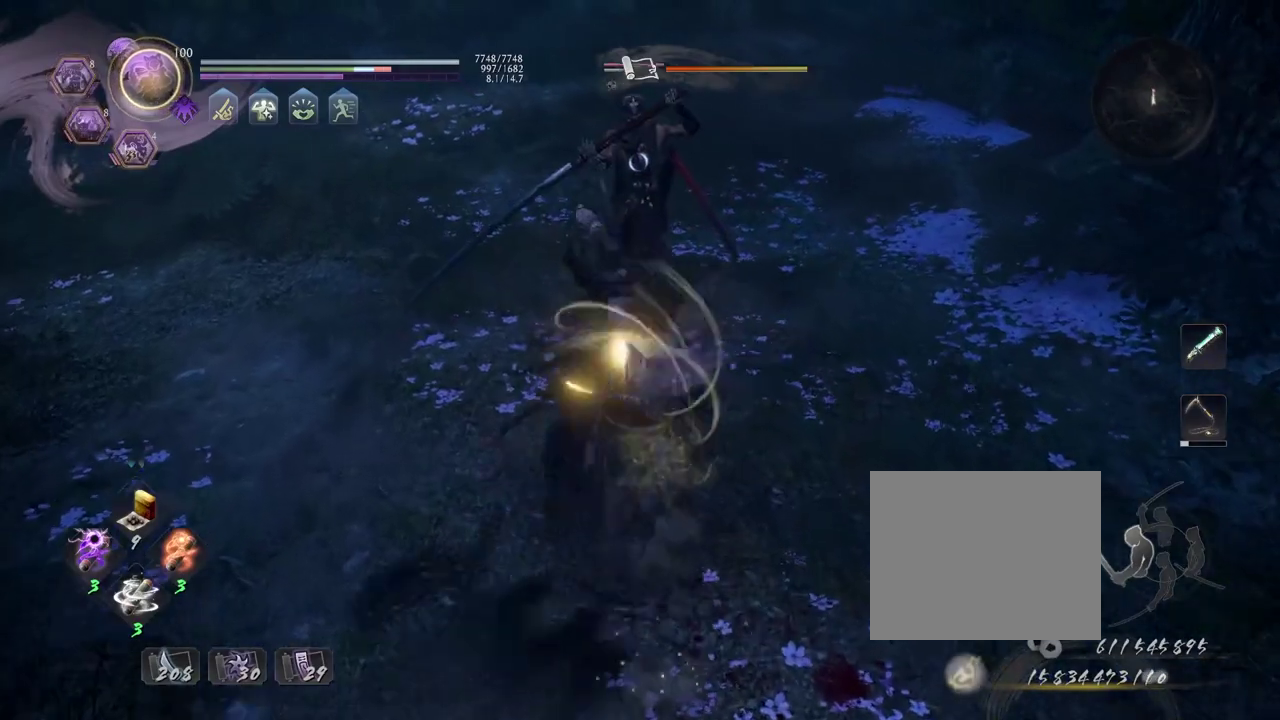
{"dt_ms": 600, "buttons": [], "left_stick": "center", "right_stick": "center", "events": [[433, "R1", "down"], [467, "CROSS", "down"], [533, "CROSS", "up"], [567, "R1", "up"]]}